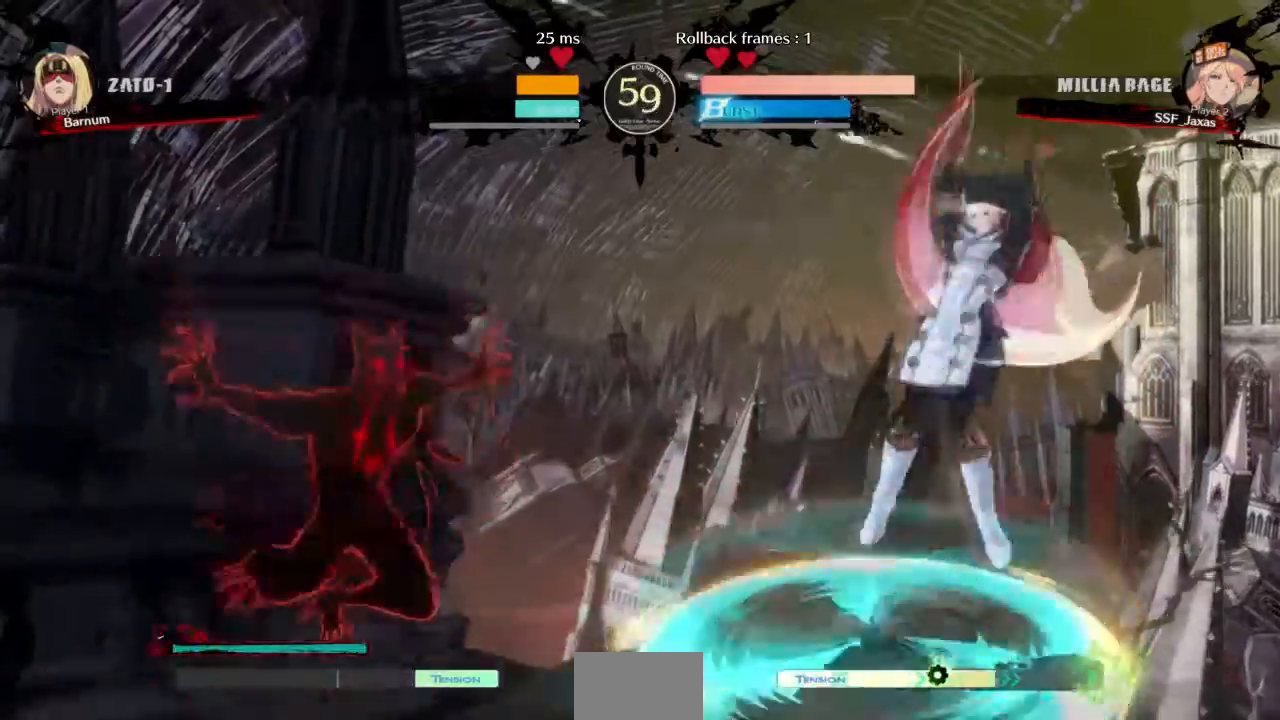
Gameplay with a controller (arcade stick); each line is a JSON object with the inputs held at the frame after it. "events" lists button and stick changes between this image and that frame as [ms after this image, input, new state], when the widget could be followed in between. Not read: L3 R3 SELECT START.
{"buttons": ["DPAD_RIGHT"]}
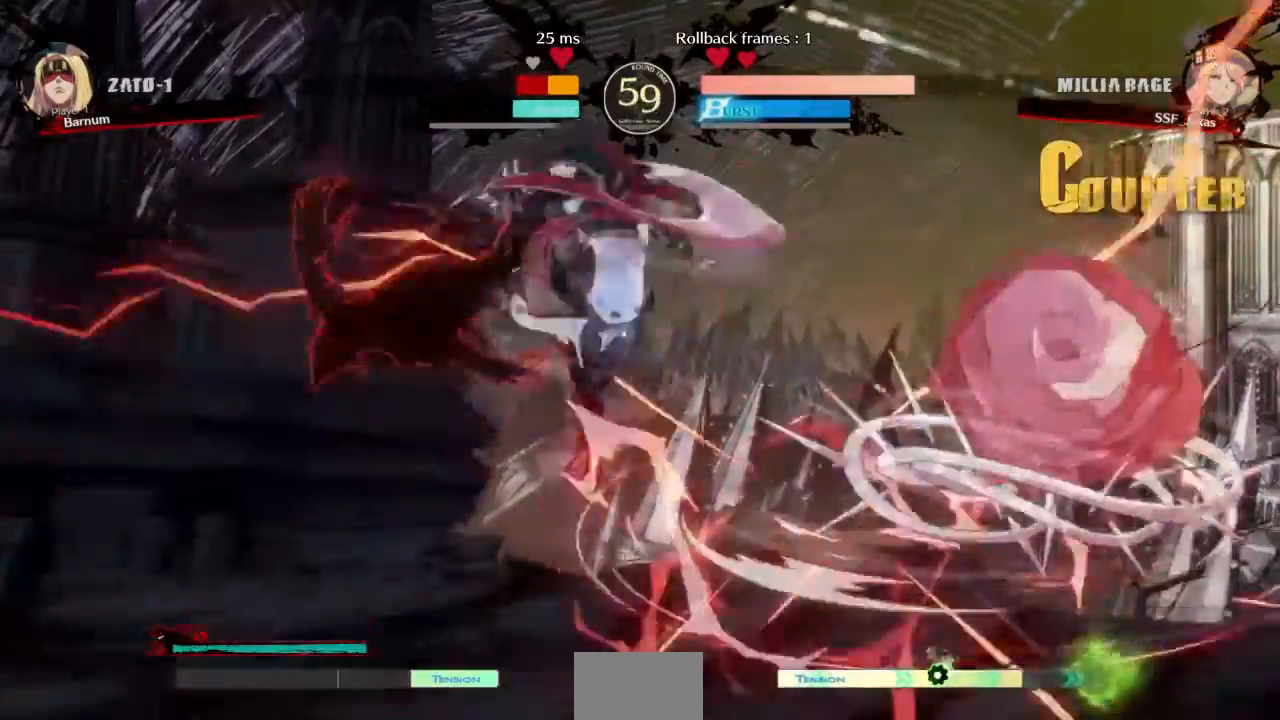
{"buttons": [], "events": [[33, "DPAD_RIGHT", "up"], [167, "TRIANGLE", "down"], [267, "L2", "down"], [300, "TRIANGLE", "up"], [334, "L2", "up"]]}
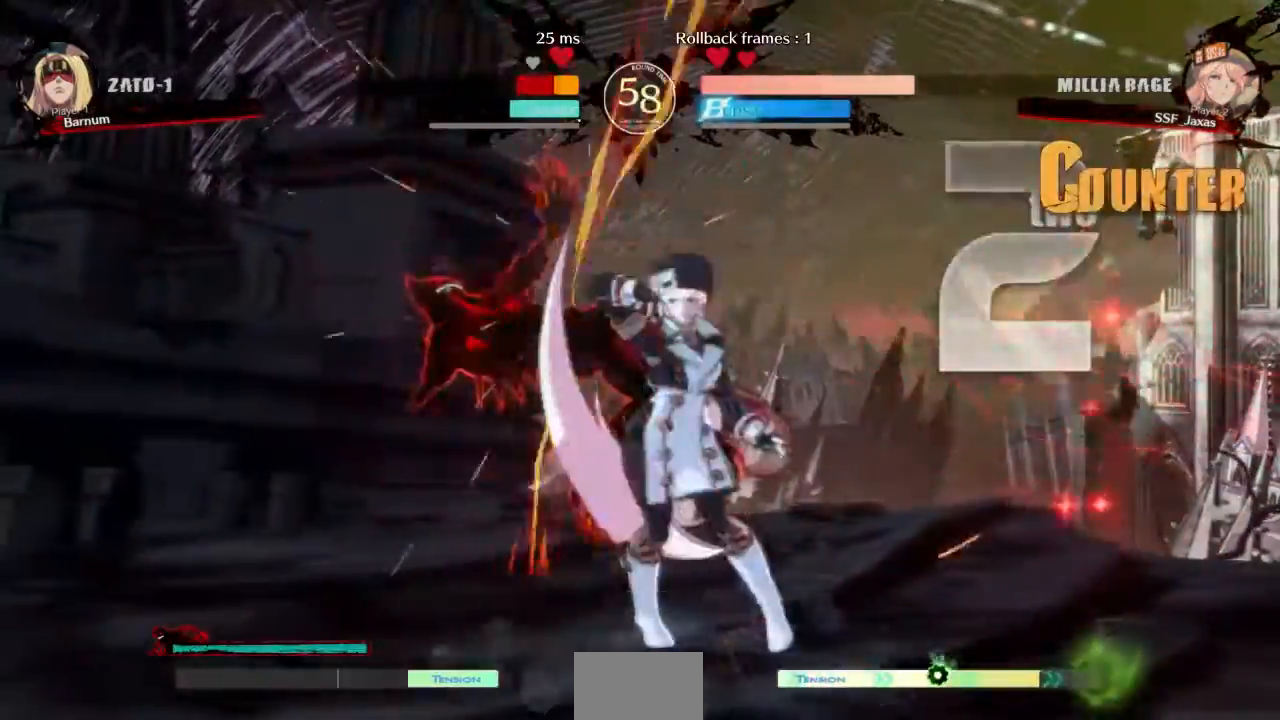
{"buttons": [], "events": [[133, "DPAD_LEFT", "down"], [233, "R1", "down"], [367, "DPAD_LEFT", "up"], [367, "R1", "up"]]}
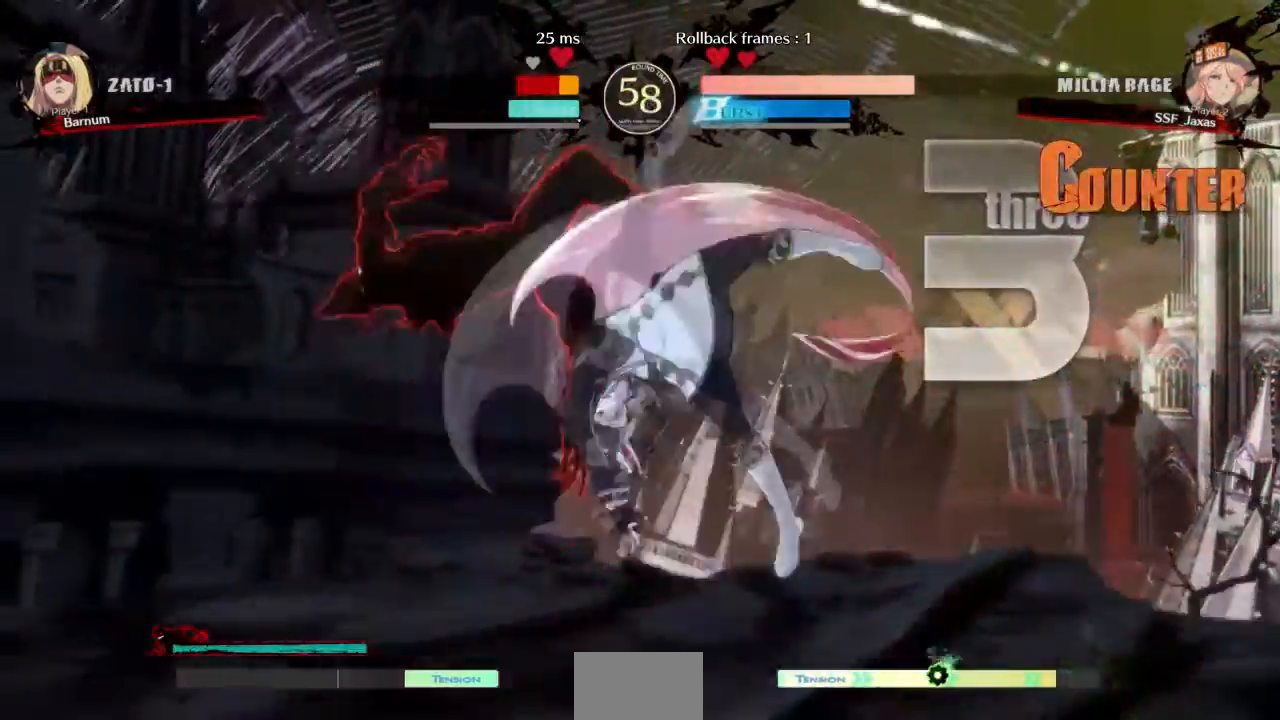
{"buttons": ["DPAD_DOWN", "DPAD_LEFT"], "events": [[167, "DPAD_DOWN", "down"], [234, "DPAD_LEFT", "down"], [267, "DPAD_DOWN", "up"], [334, "DPAD_DOWN", "down"], [367, "DPAD_LEFT", "up"], [400, "L2", "down"], [434, "DPAD_DOWN", "up"], [434, "DPAD_LEFT", "down"], [467, "L2", "up"], [501, "DPAD_DOWN", "down"]]}
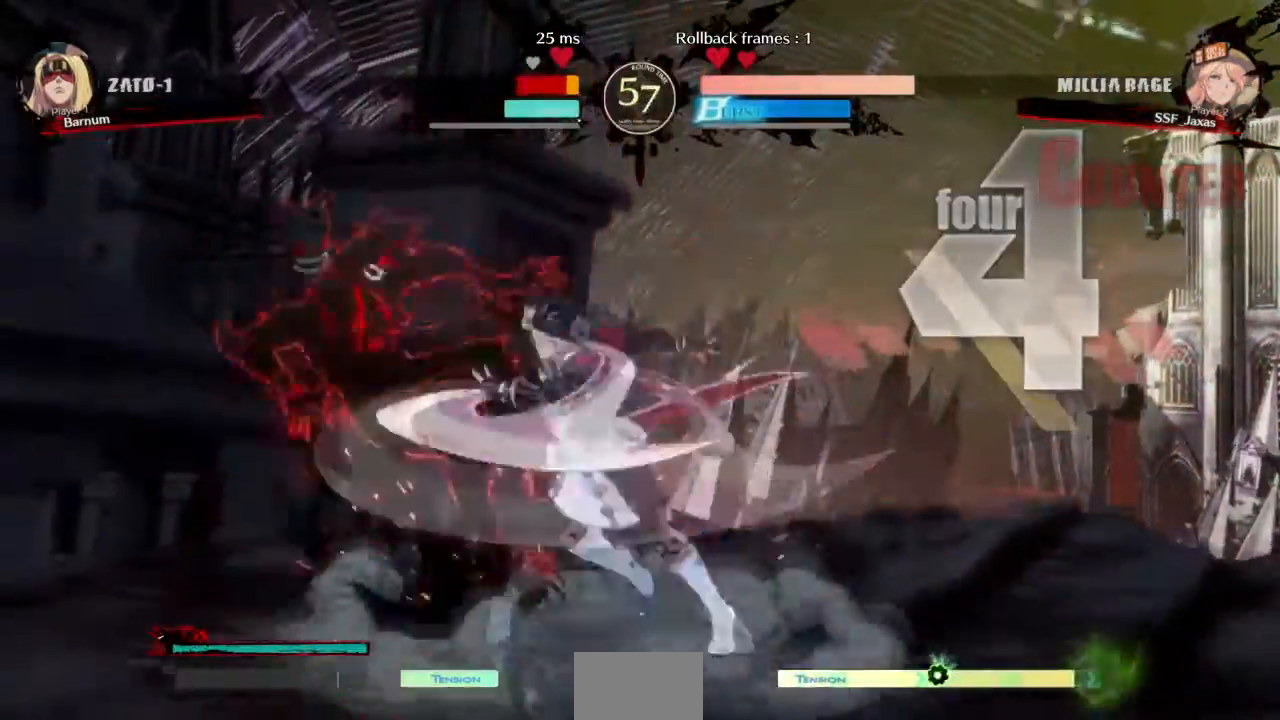
{"buttons": [], "events": [[33, "DPAD_LEFT", "up"], [100, "DPAD_LEFT", "down"], [166, "DPAD_DOWN", "up"], [166, "TRIANGLE", "down"], [200, "DPAD_LEFT", "up"], [233, "TRIANGLE", "up"]]}
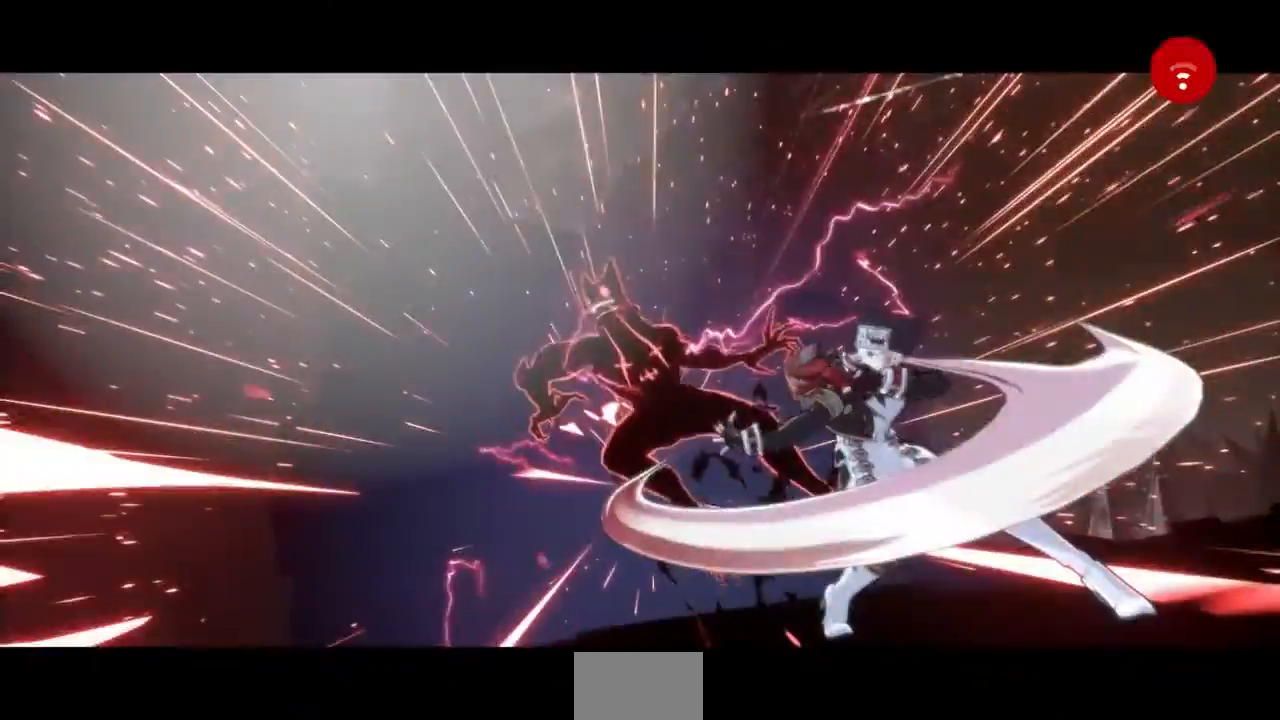
{"buttons": [], "events": []}
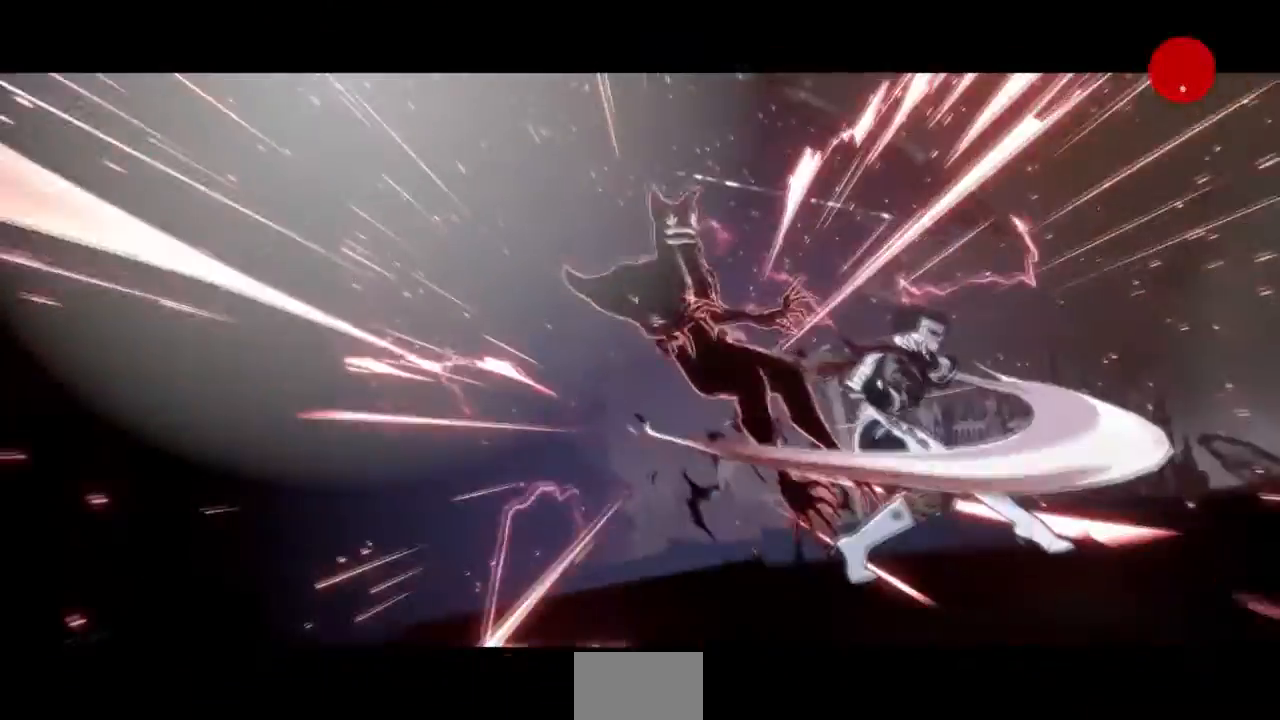
{"buttons": [], "events": []}
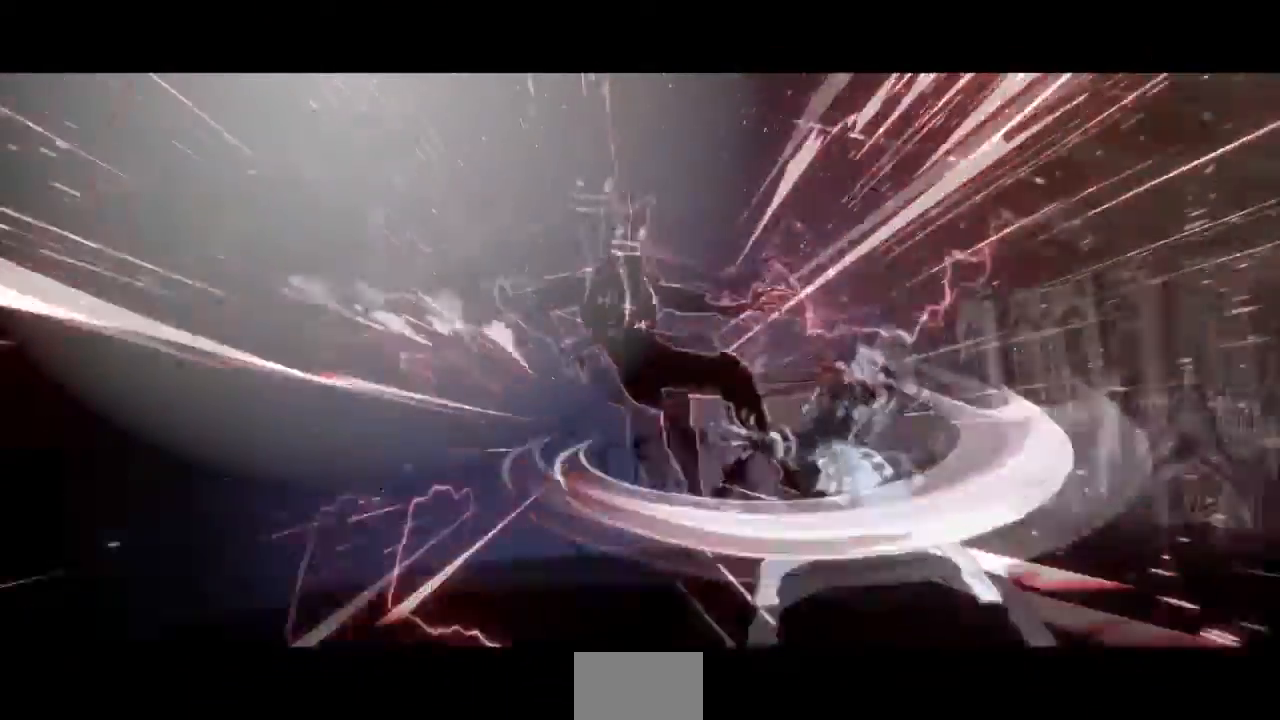
{"buttons": [], "events": []}
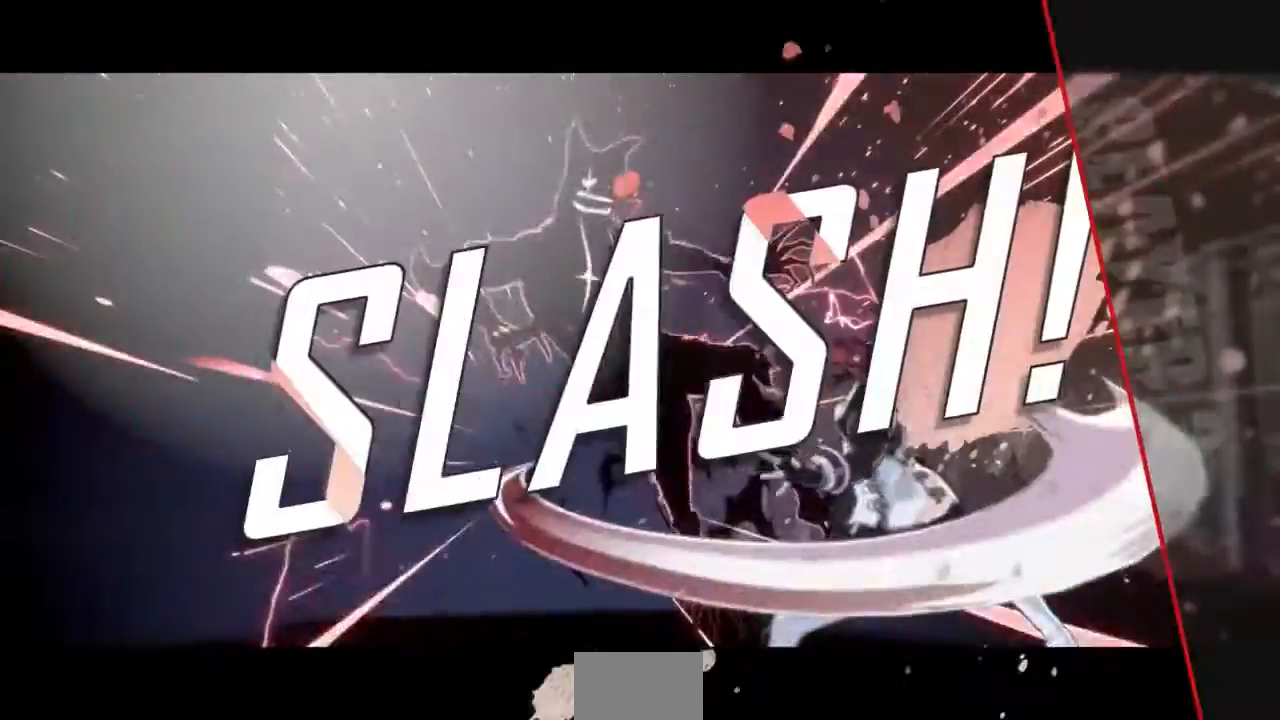
{"buttons": [], "events": []}
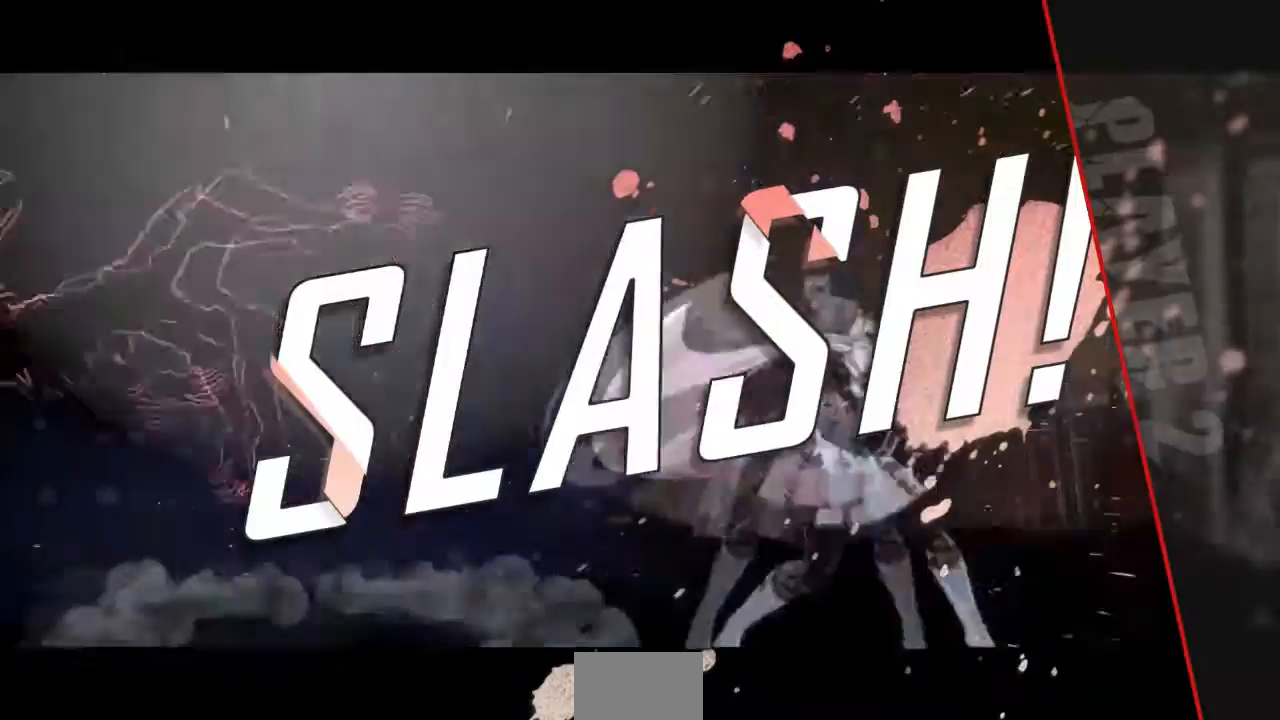
{"buttons": [], "events": []}
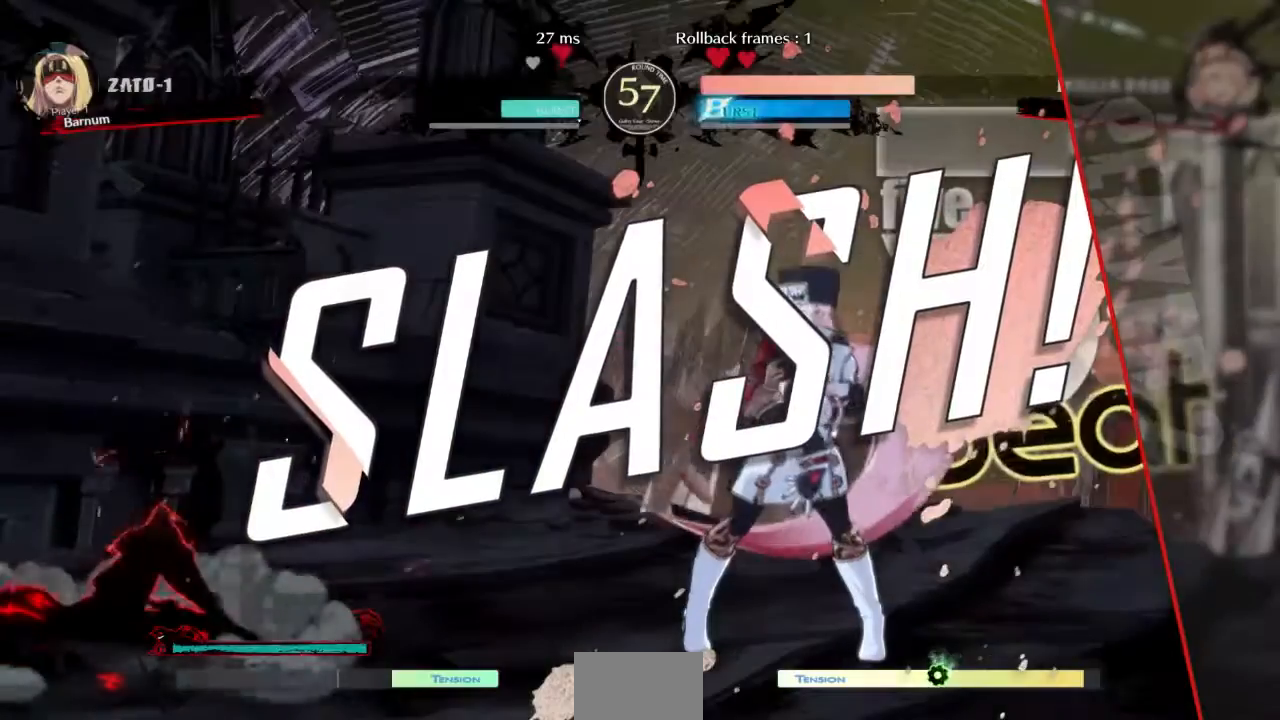
{"buttons": [], "events": []}
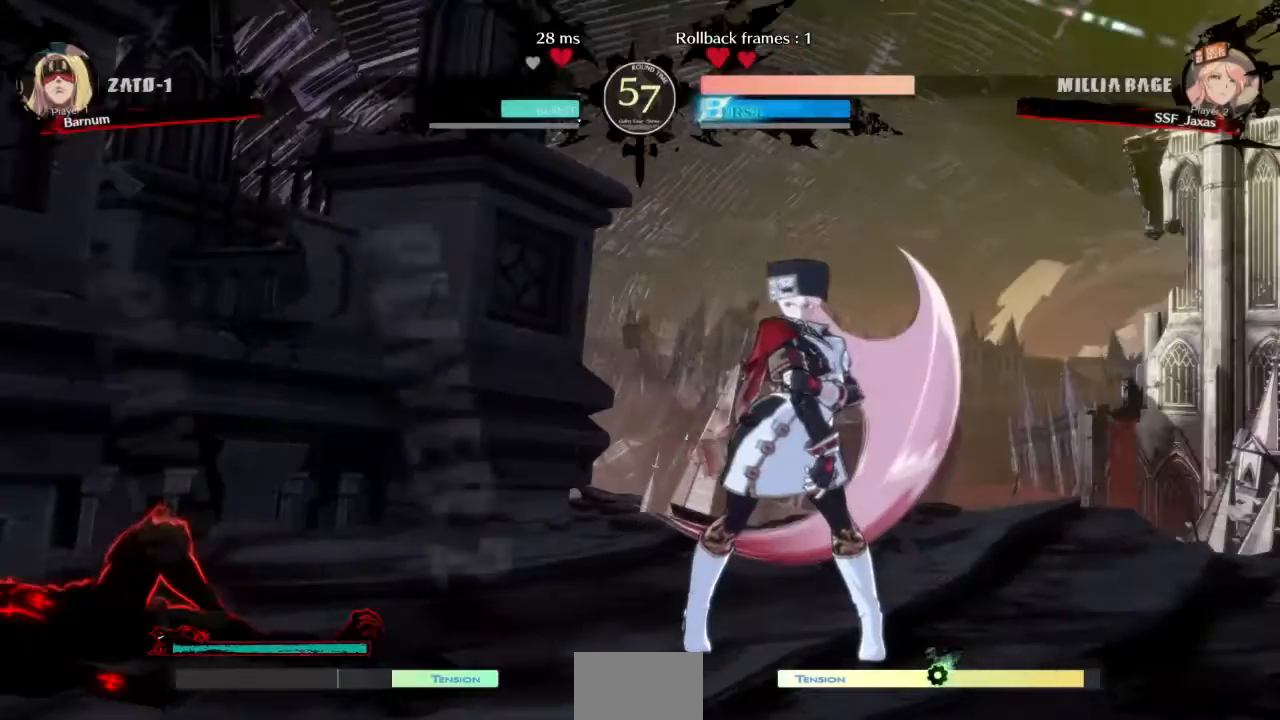
{"buttons": [], "events": []}
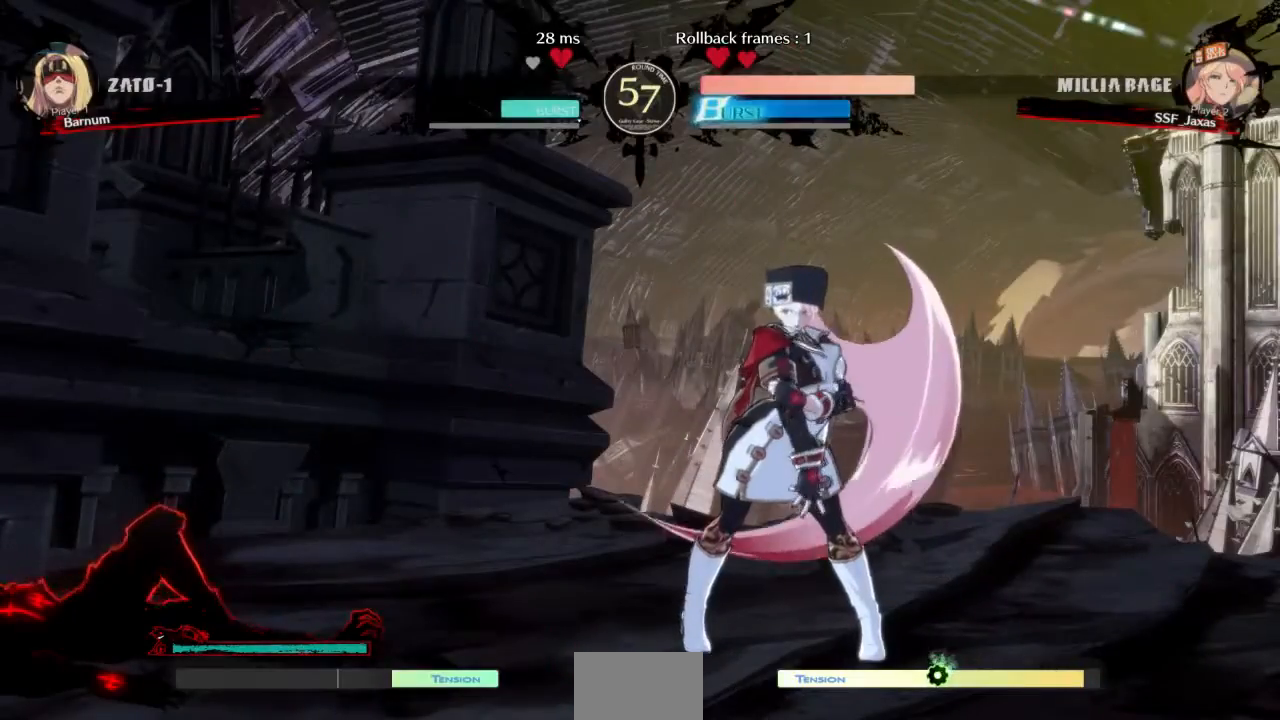
{"buttons": [], "events": []}
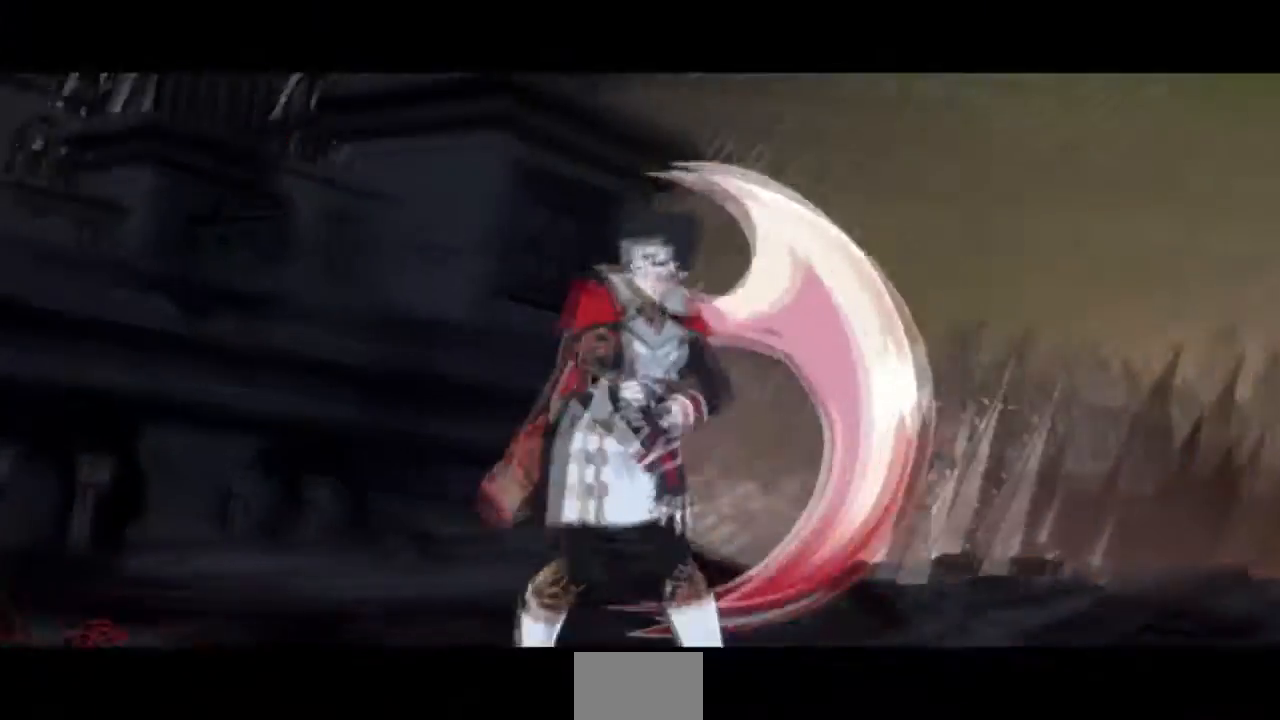
{"buttons": [], "events": [[300, "CROSS", "down"], [467, "CROSS", "up"]]}
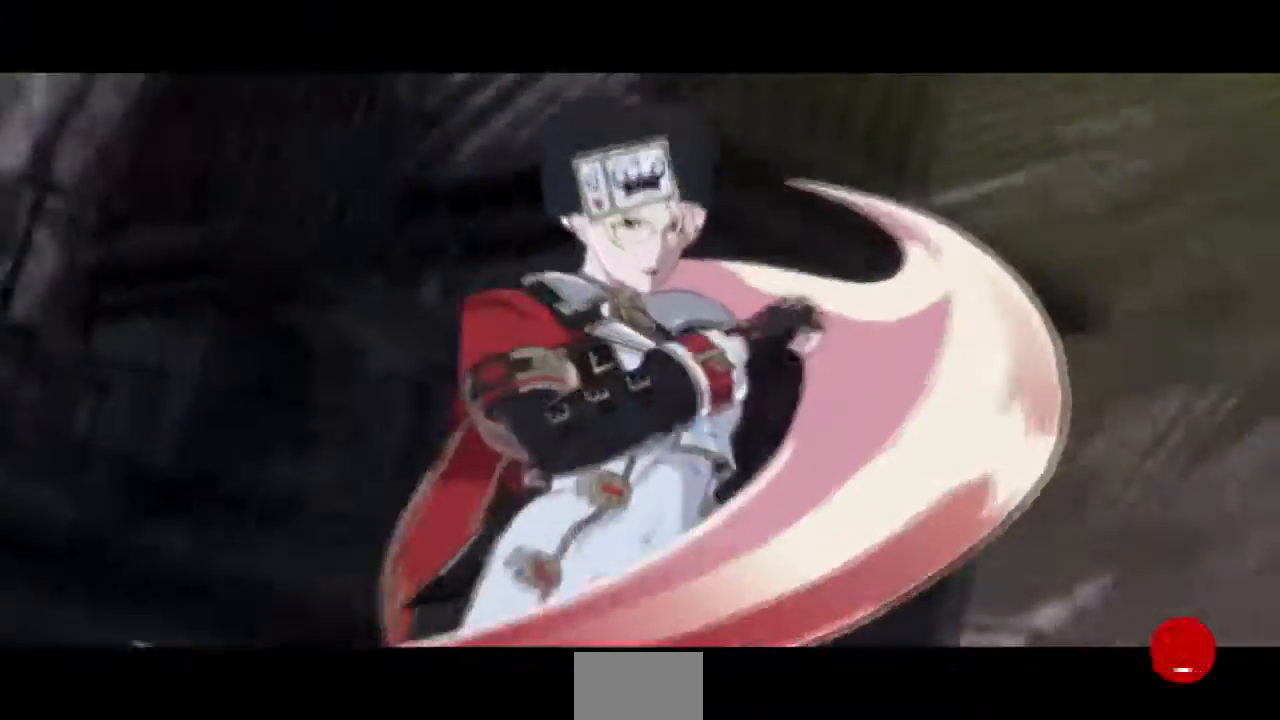
{"buttons": [], "events": [[333, "CROSS", "down"], [500, "CROSS", "up"]]}